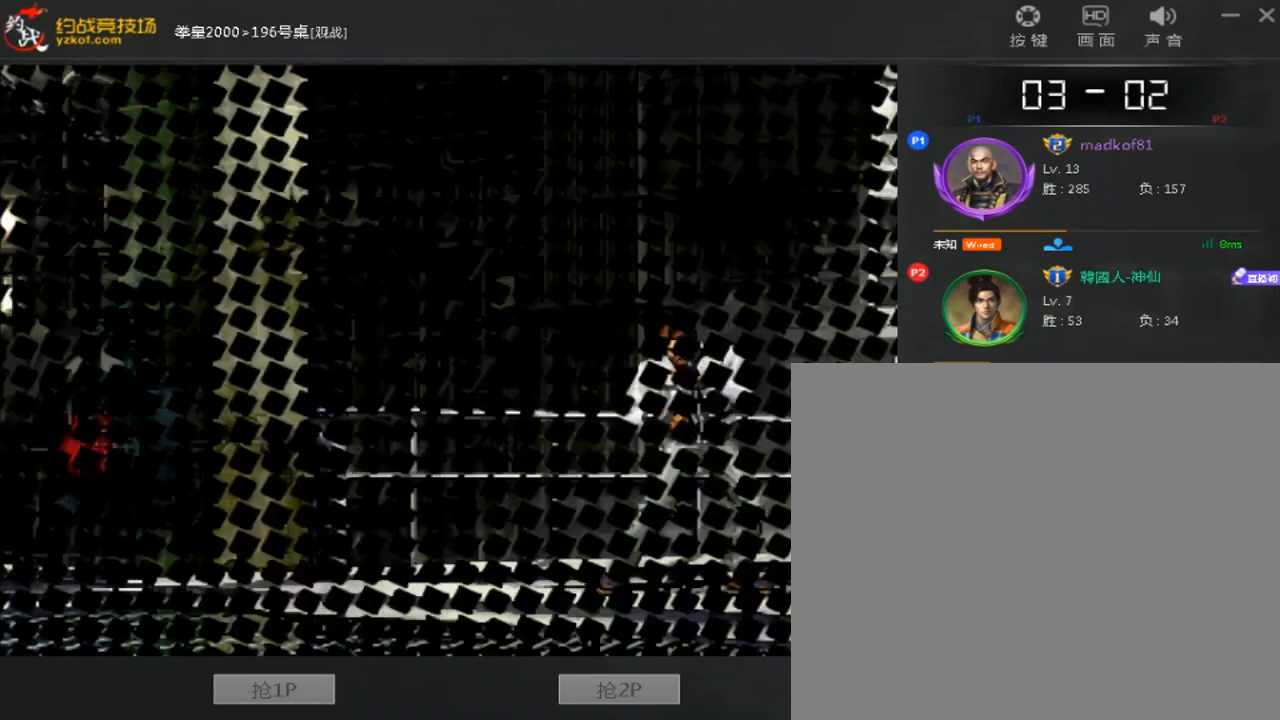
Gameplay with a controller (arcade stick); each line is a JSON object with the inputs held at the frame after it (dt_ms = milliseconds from this image to that frame). "events" lists button and stick changes between this image and that frame as [ms after this image, input, new state], when the widget could be followed in between. Not read: L3 R3.
{"dt_ms": 480, "buttons": [], "left_stick": "center", "events": [[400, "A", "up"]]}
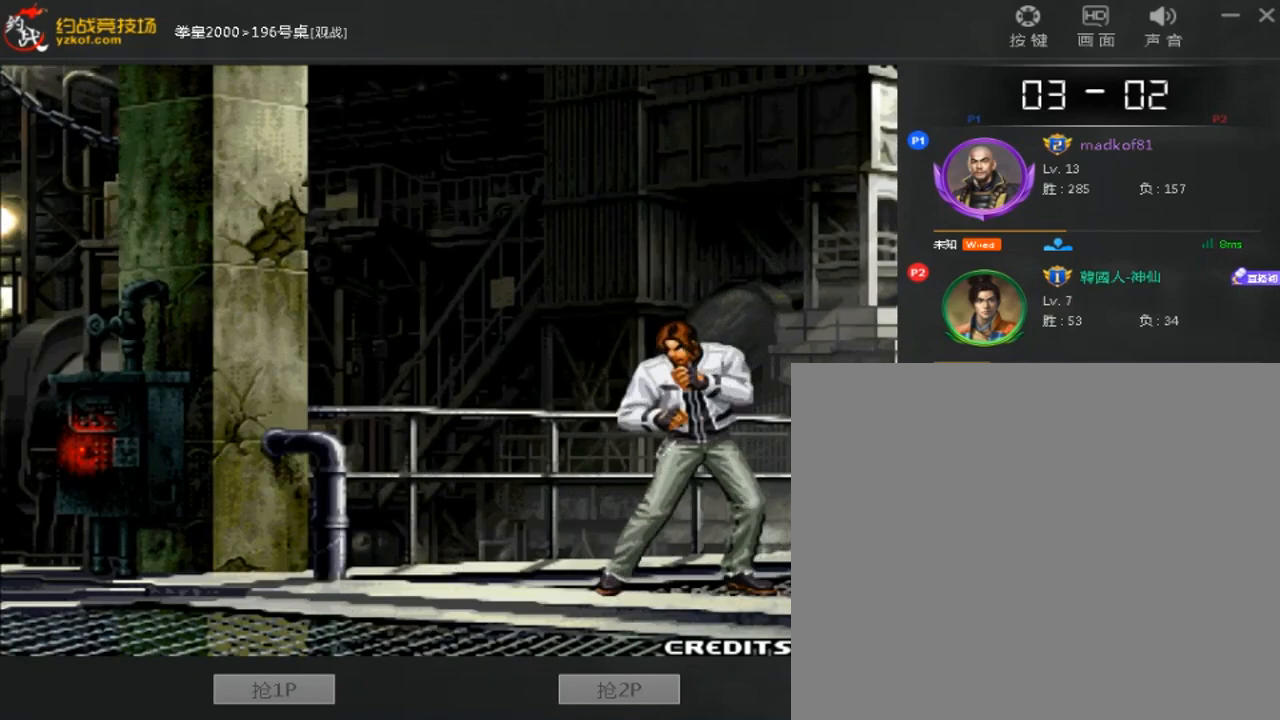
{"dt_ms": 520, "buttons": ["A"], "left_stick": "center", "events": [[520, "A", "down"]]}
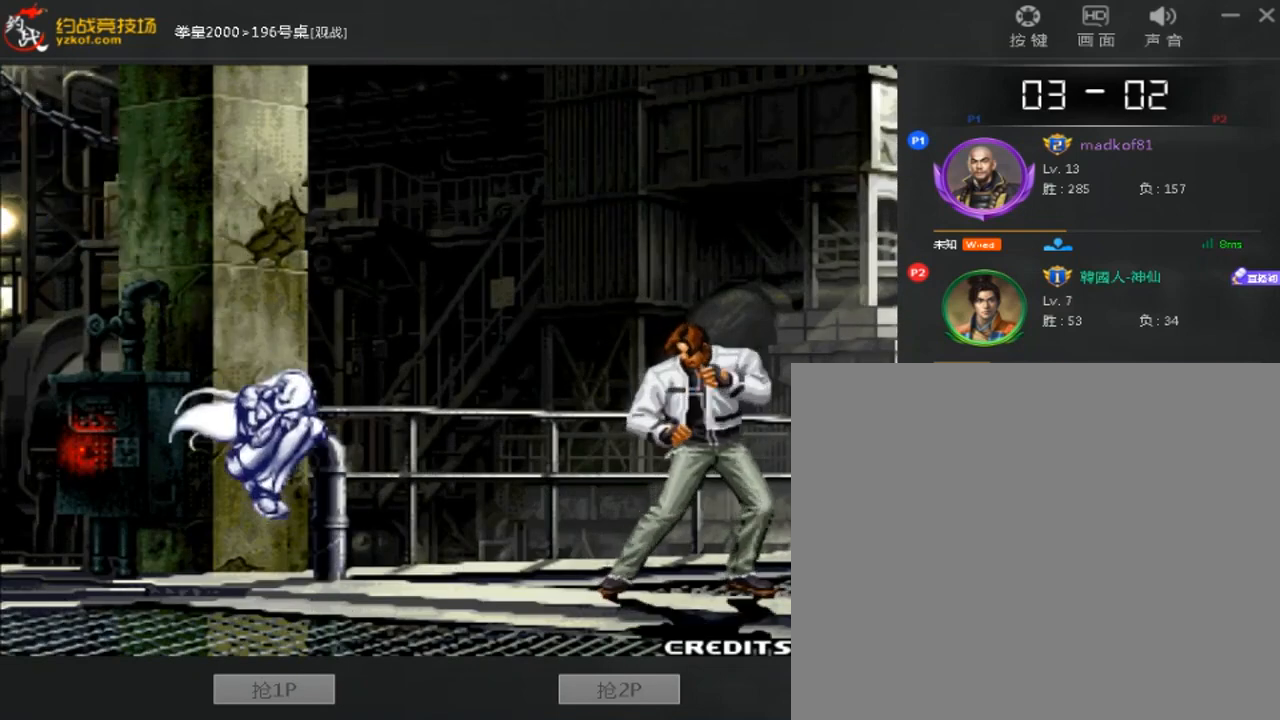
{"dt_ms": 480, "buttons": ["A"], "left_stick": "center", "events": [[80, "A", "up"], [160, "A", "down"], [400, "A", "up"], [480, "A", "down"]]}
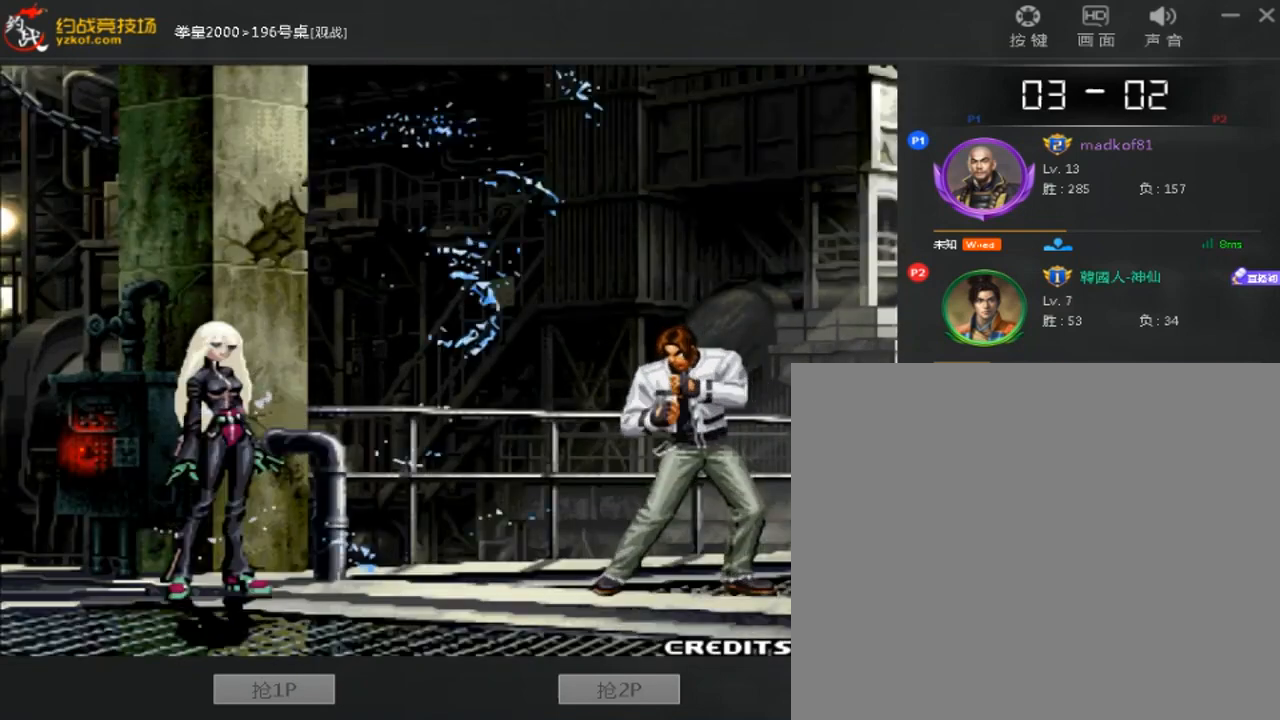
{"dt_ms": 520, "buttons": [], "left_stick": "center", "events": [[120, "A", "up"]]}
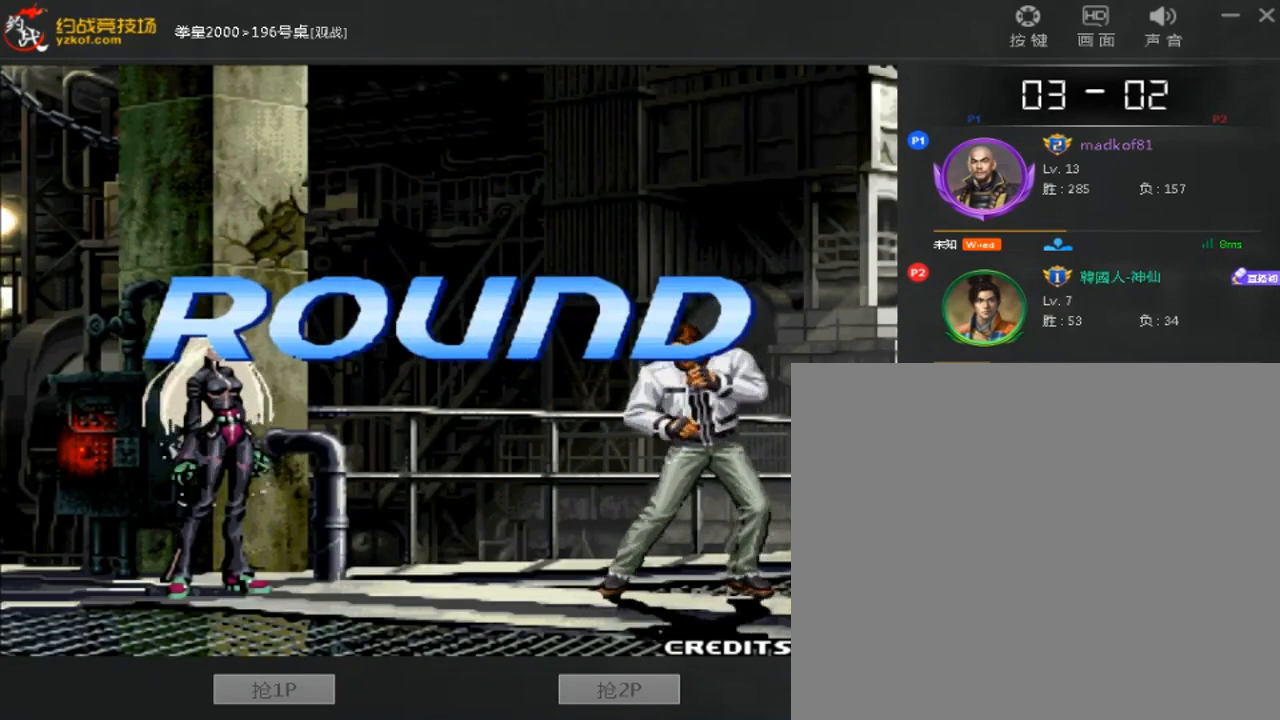
{"dt_ms": 480, "buttons": [], "left_stick": "center", "events": []}
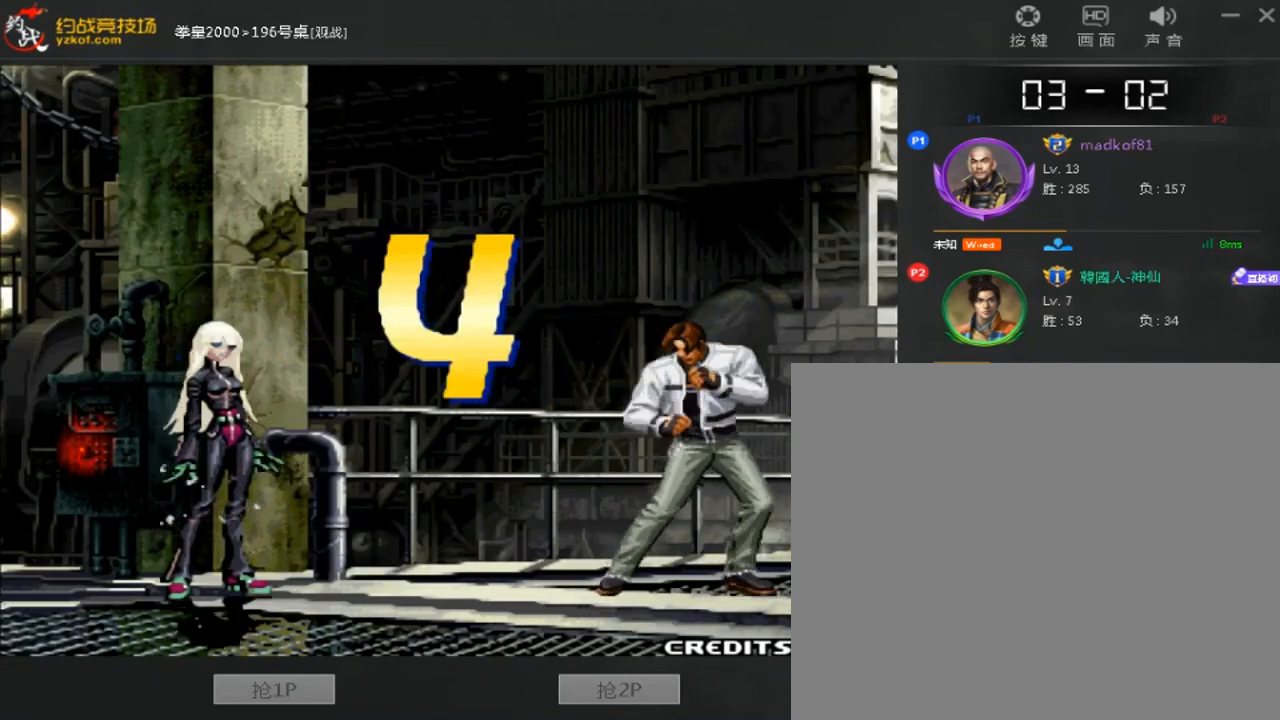
{"dt_ms": 520, "buttons": [], "left_stick": "center", "events": []}
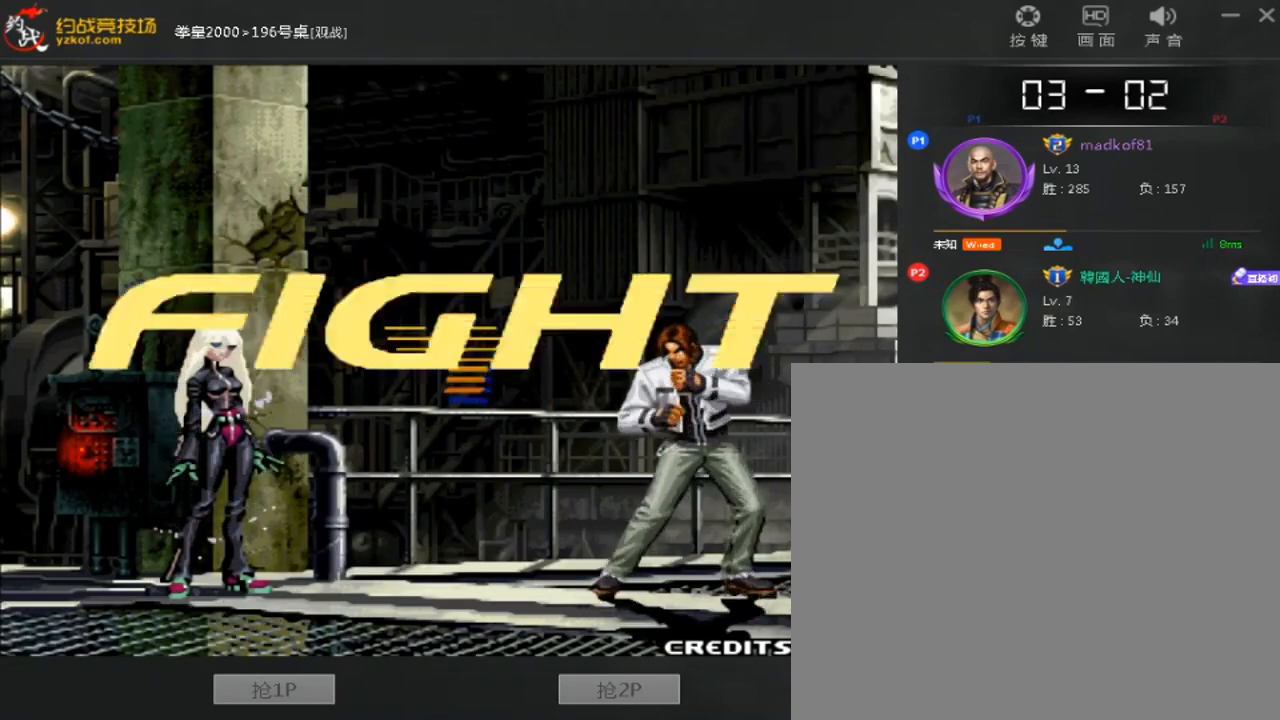
{"dt_ms": 480, "buttons": [], "left_stick": "center", "events": []}
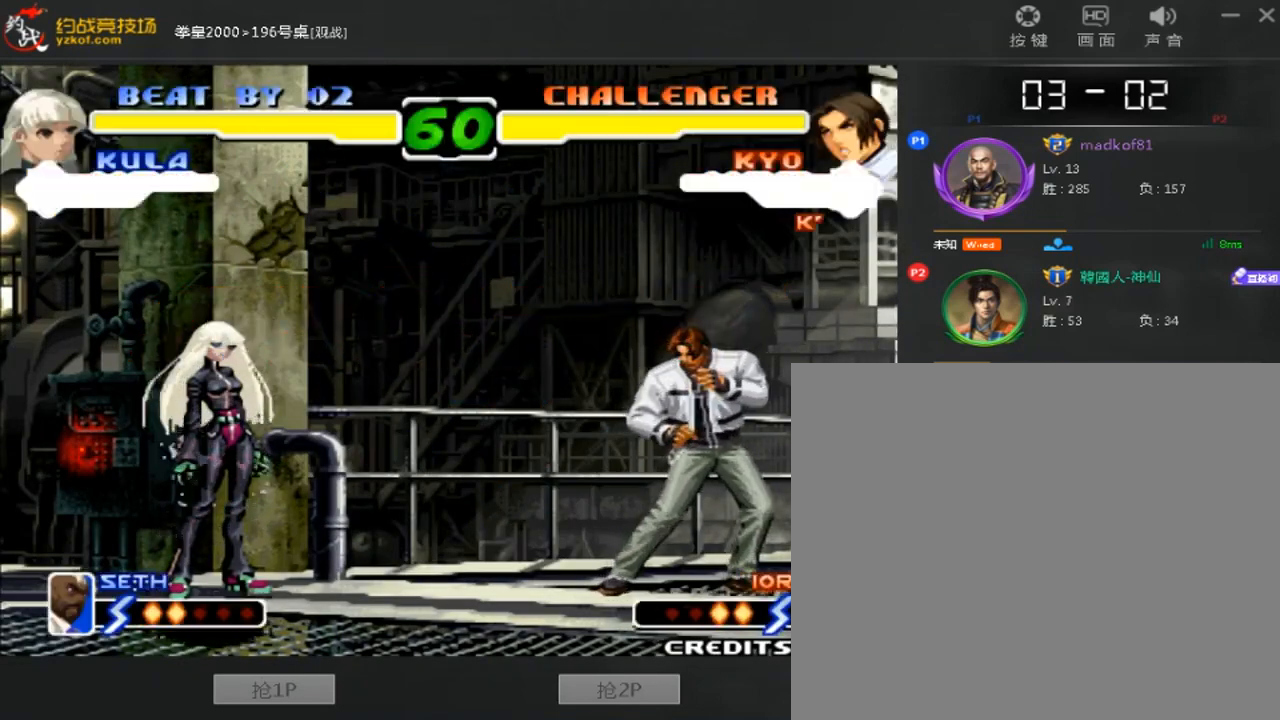
{"dt_ms": 520, "buttons": [], "left_stick": "left", "events": [[240, "D", "down"], [440, "D", "up"], [520, "left_stick", "left"]]}
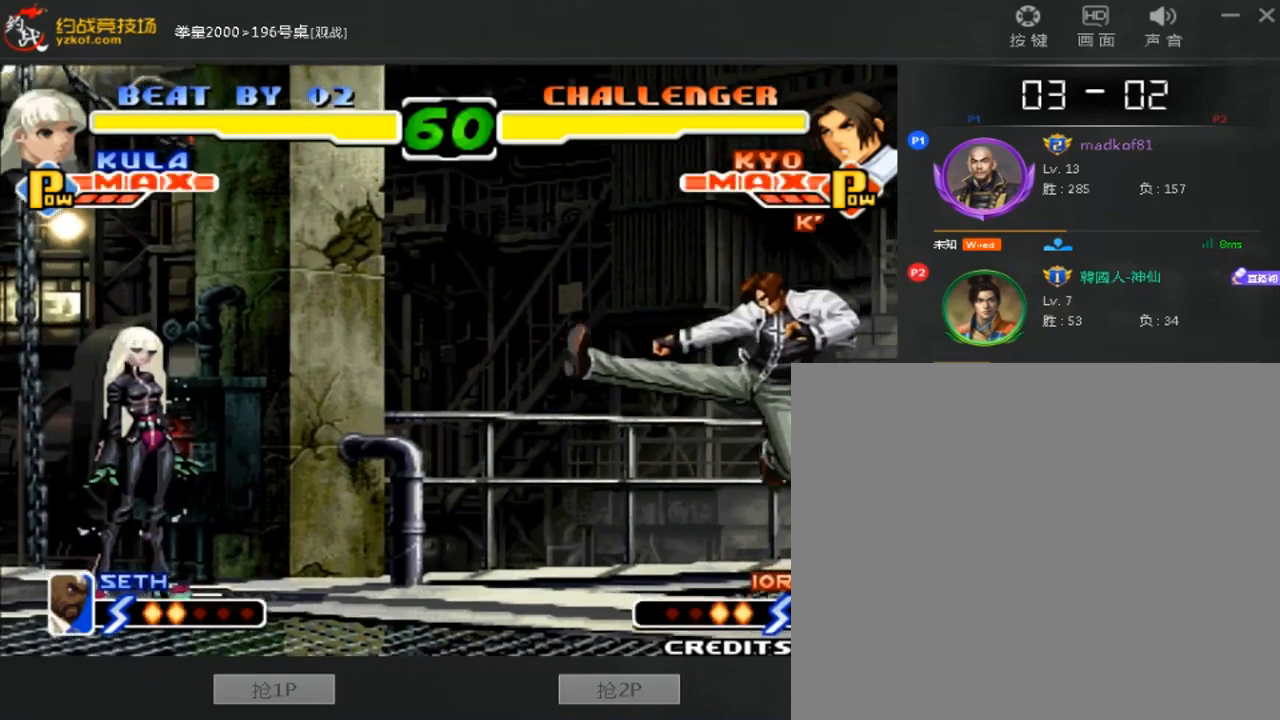
{"dt_ms": 480, "buttons": [], "left_stick": "center", "events": [[80, "left_stick", "center"], [160, "left_stick", "left"], [320, "left_stick", "center"]]}
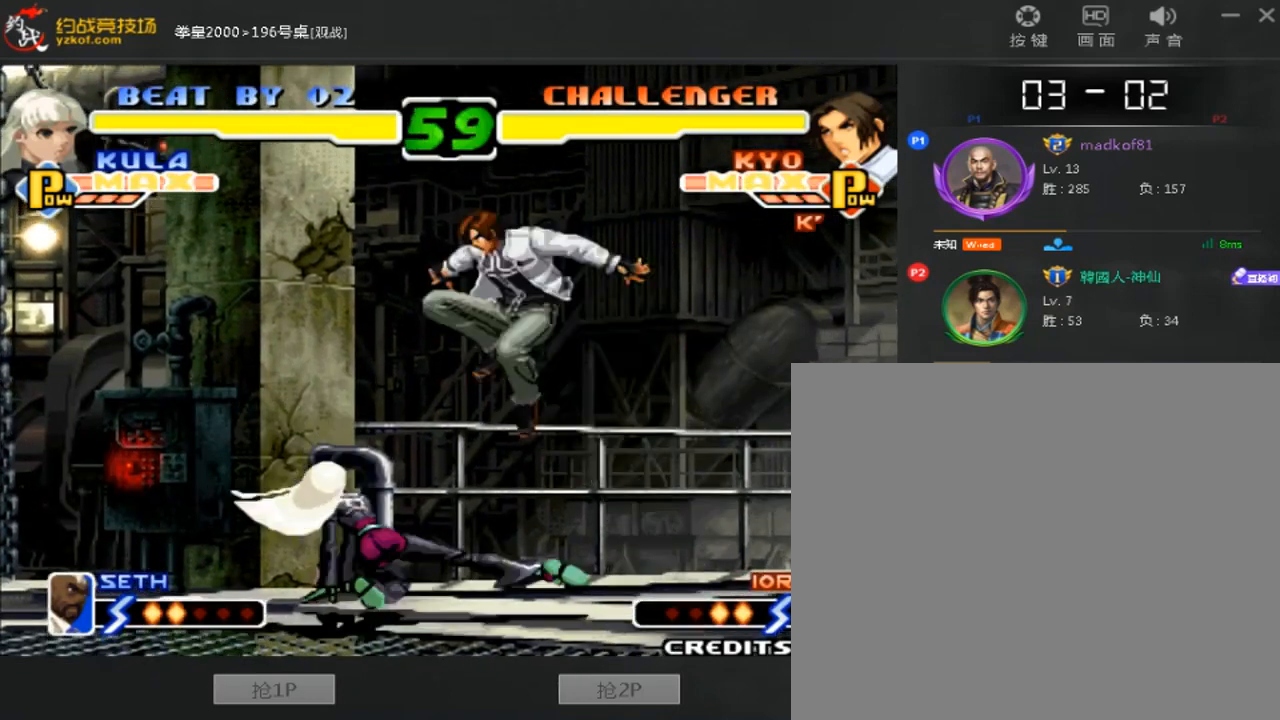
{"dt_ms": 520, "buttons": [], "left_stick": "down-right", "events": [[40, "B", "down"], [200, "B", "up"], [320, "left_stick", "down"], [400, "B", "down"], [400, "left_stick", "down-right"], [480, "B", "up"]]}
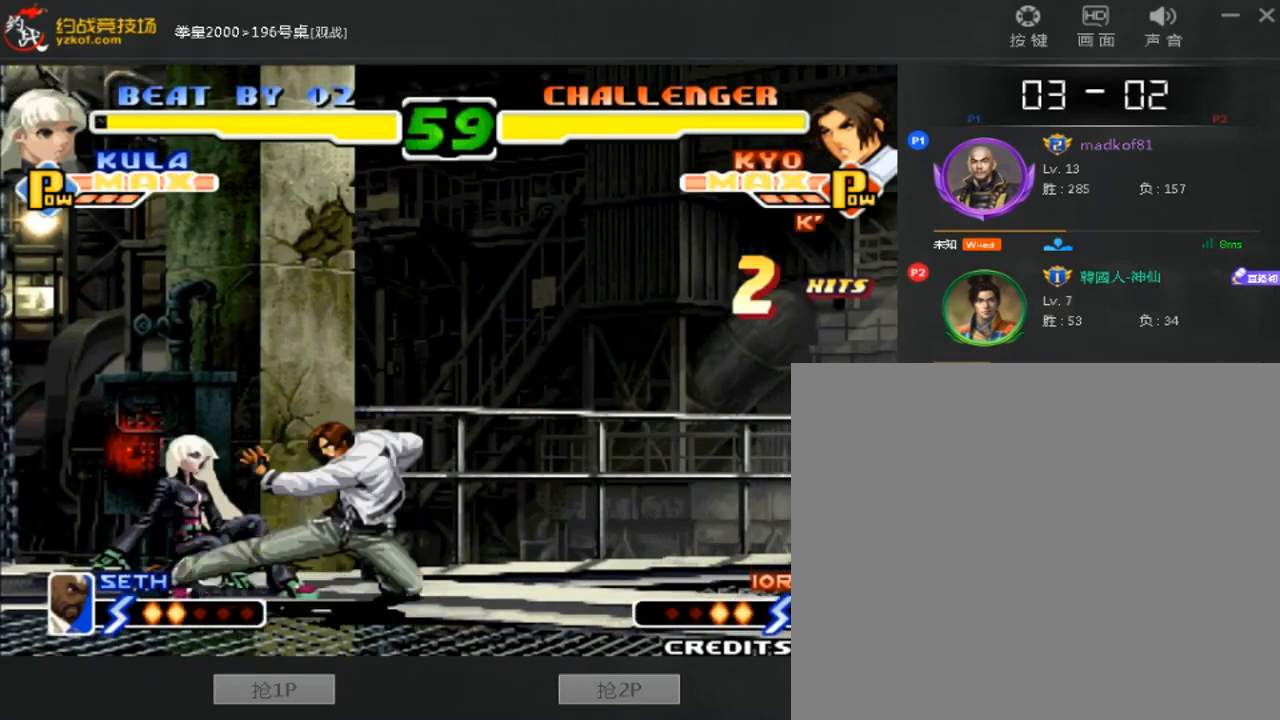
{"dt_ms": 480, "buttons": [], "left_stick": "center", "events": [[200, "B", "down"], [200, "C", "down"], [200, "D", "down"], [320, "left_stick", "center"], [400, "B", "up"], [400, "C", "up"], [400, "D", "up"]]}
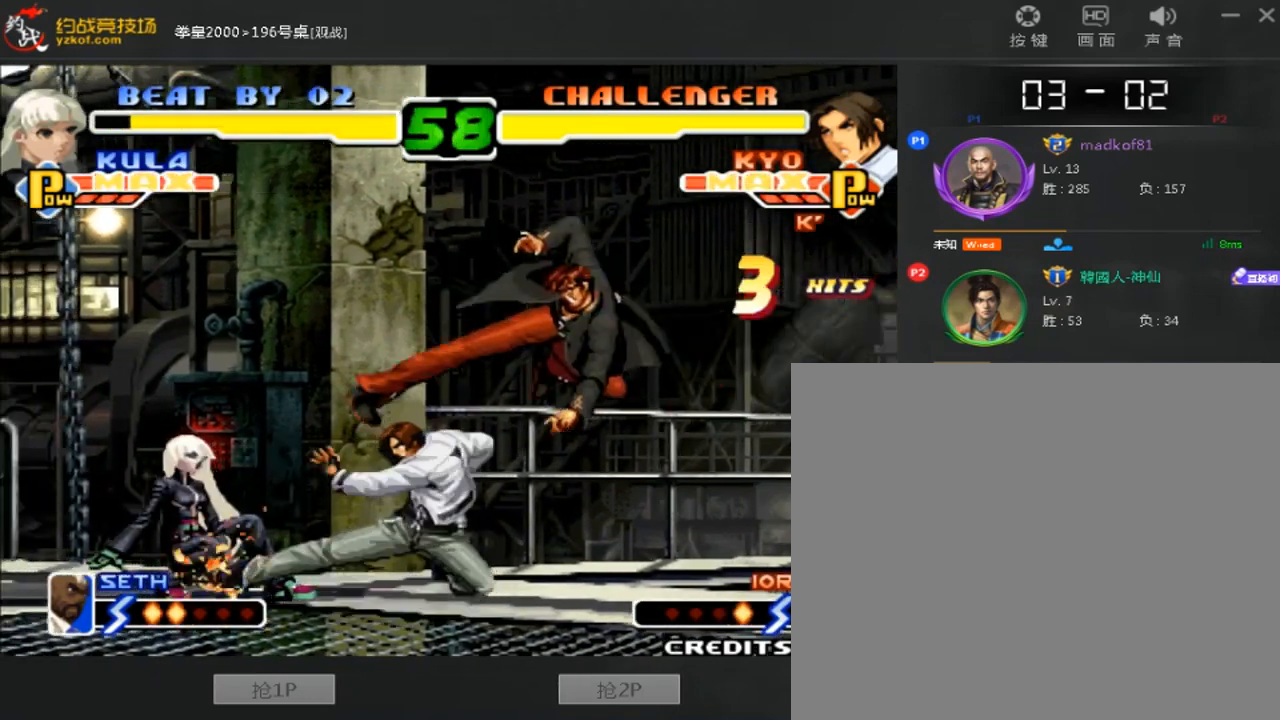
{"dt_ms": 520, "buttons": [], "left_stick": "center", "events": [[440, "left_stick", "left"], [520, "left_stick", "center"]]}
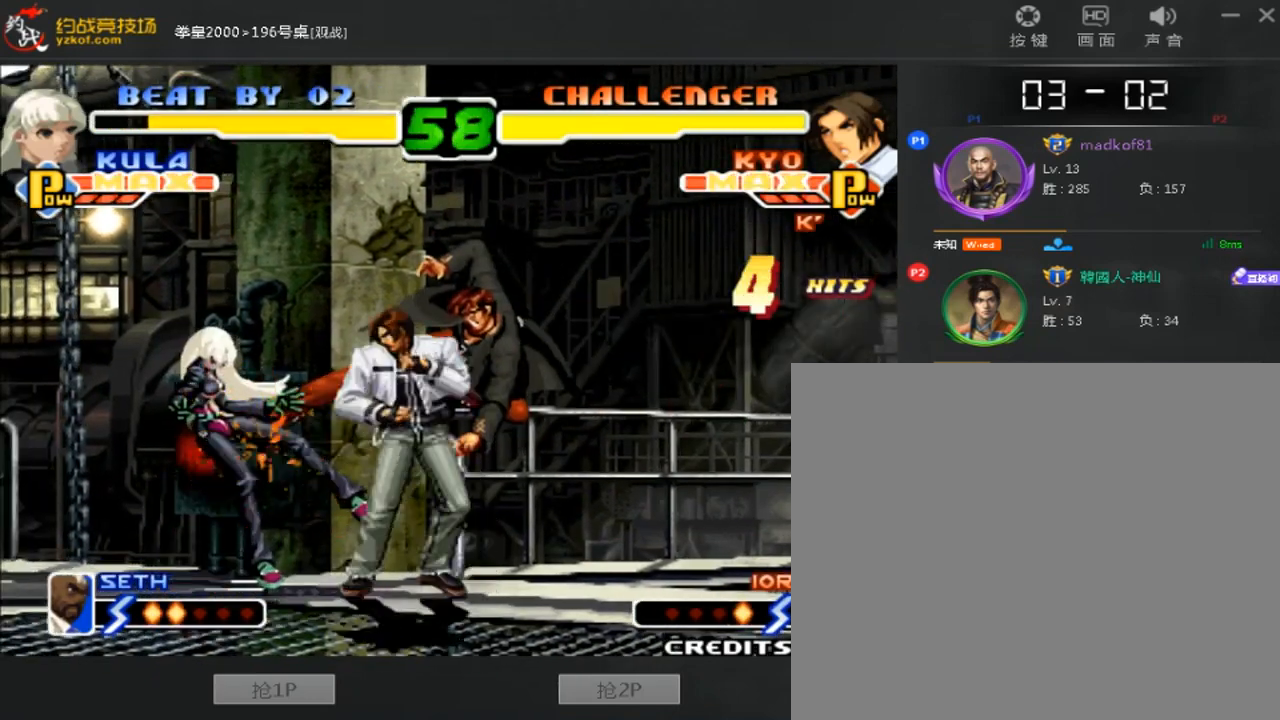
{"dt_ms": 480, "buttons": [], "left_stick": "left", "events": [[40, "left_stick", "left"], [120, "left_stick", "center"], [240, "left_stick", "down"], [360, "left_stick", "left"]]}
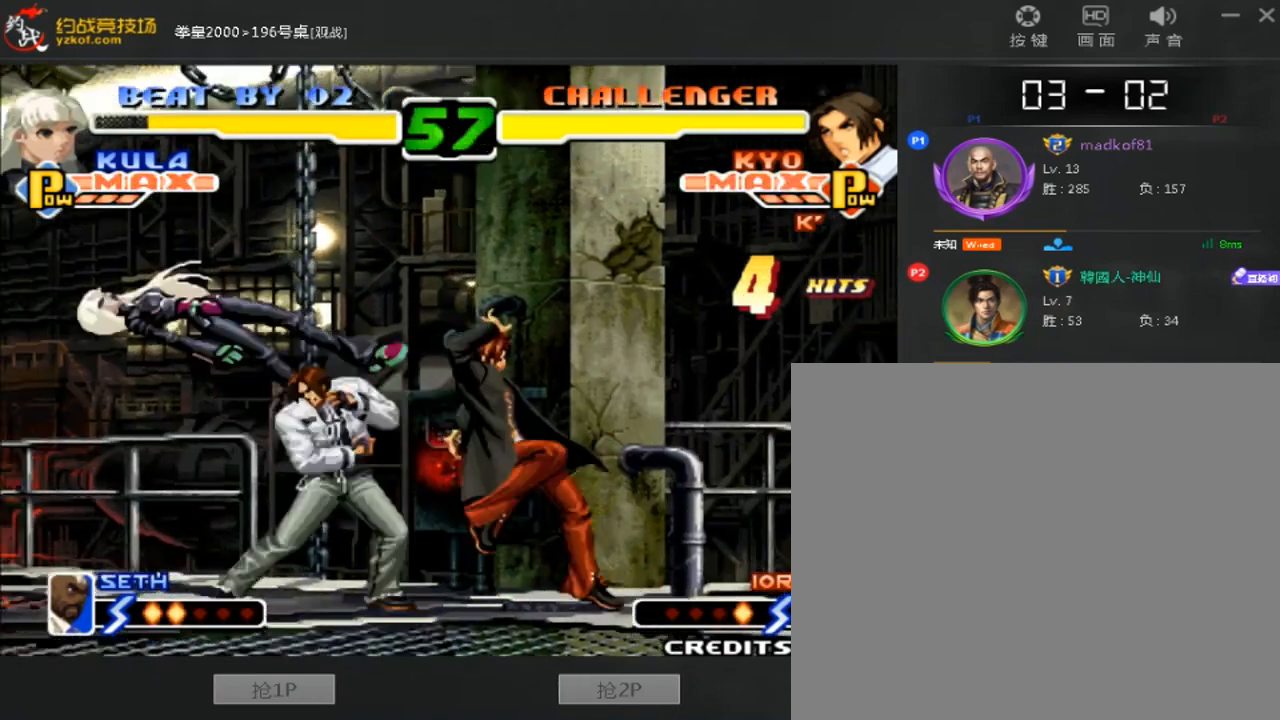
{"dt_ms": 1000, "buttons": [], "left_stick": "left"}
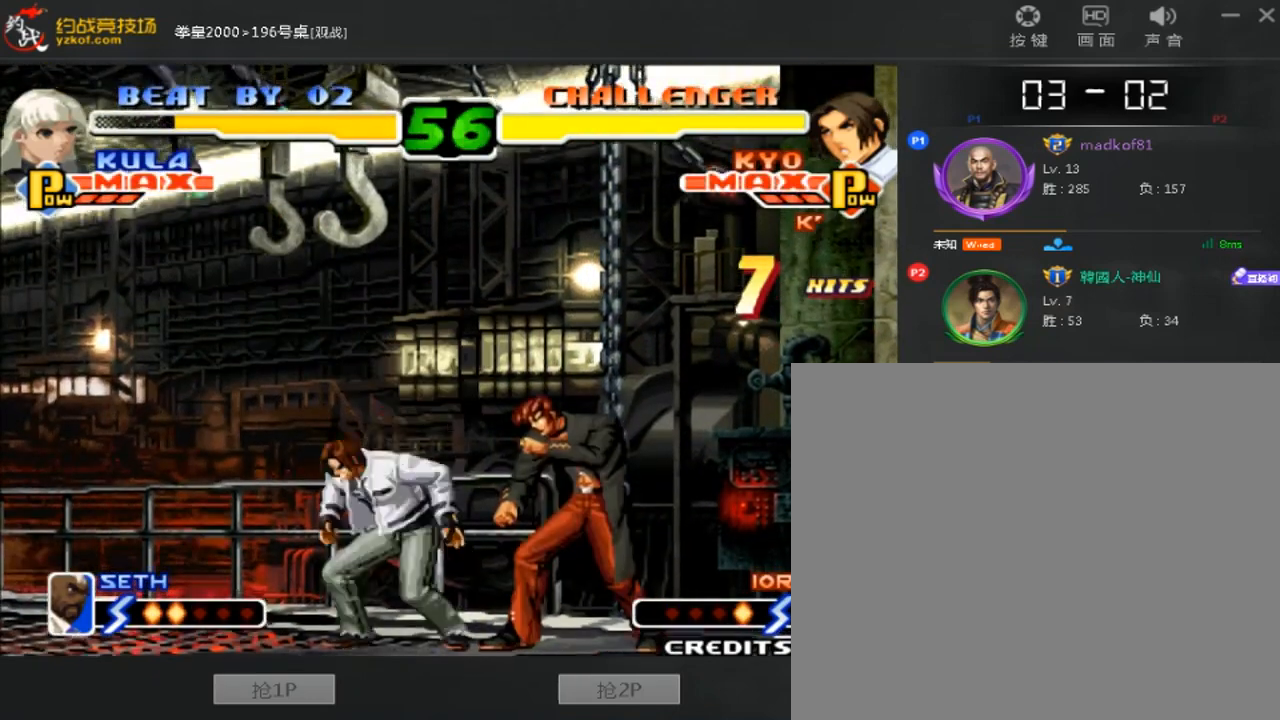
{"dt_ms": 520, "buttons": ["A"], "left_stick": "right", "events": [[40, "left_stick", "down"], [120, "left_stick", "right"], [200, "B", "down"], [360, "B", "up"], [480, "A", "down"]]}
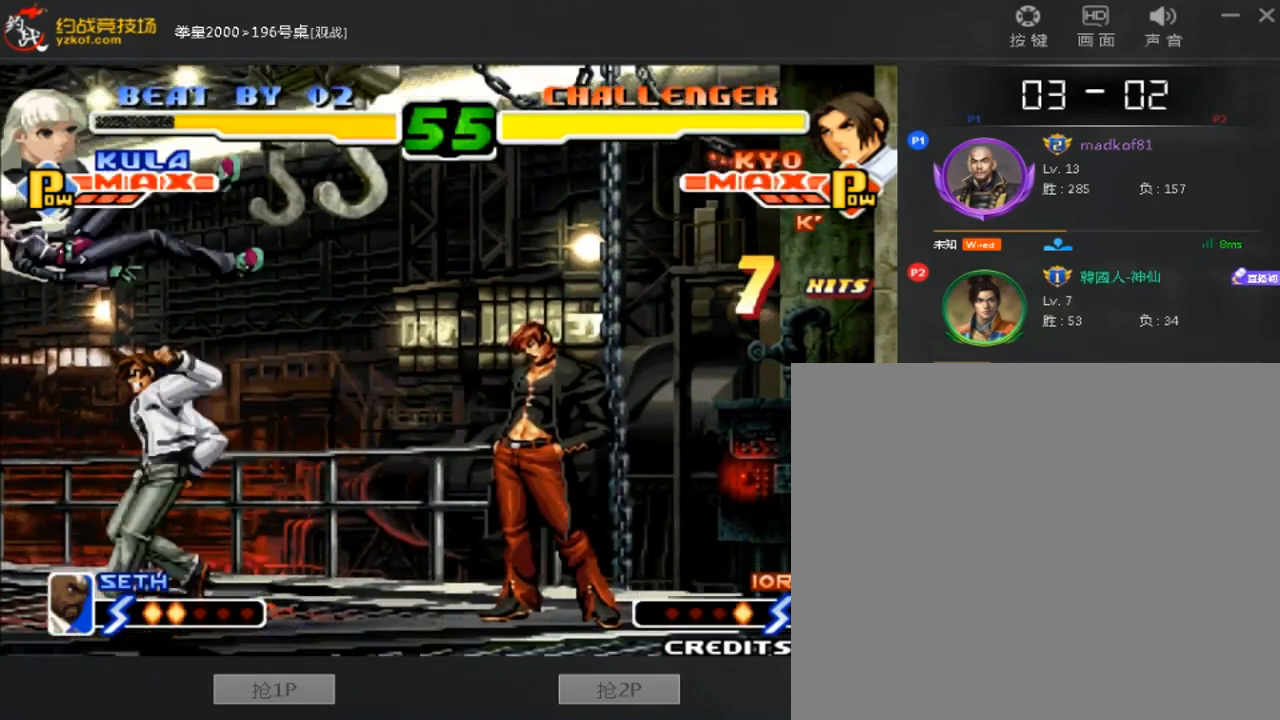
{"dt_ms": 480, "buttons": [], "left_stick": "right", "events": [[120, "A", "up"]]}
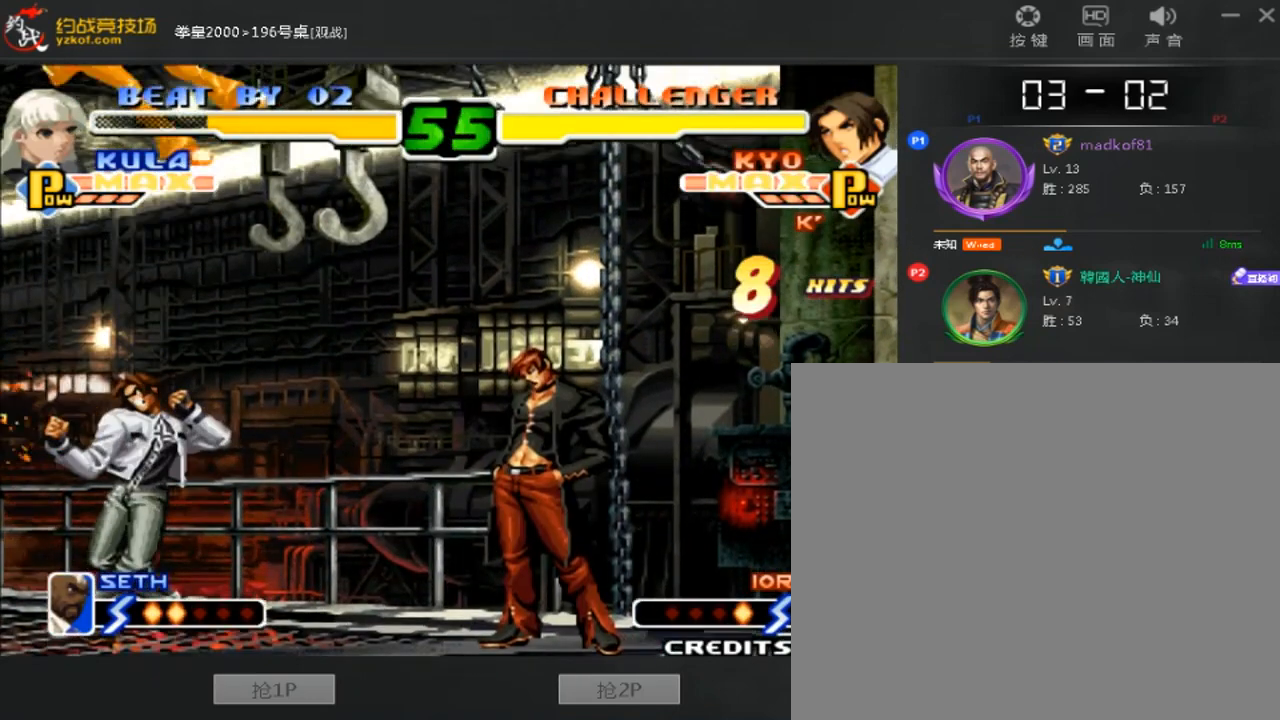
{"dt_ms": 520, "buttons": [], "left_stick": "center", "events": [[120, "left_stick", "down"], [240, "left_stick", "left"], [280, "A", "down"], [360, "left_stick", "center"], [480, "A", "up"]]}
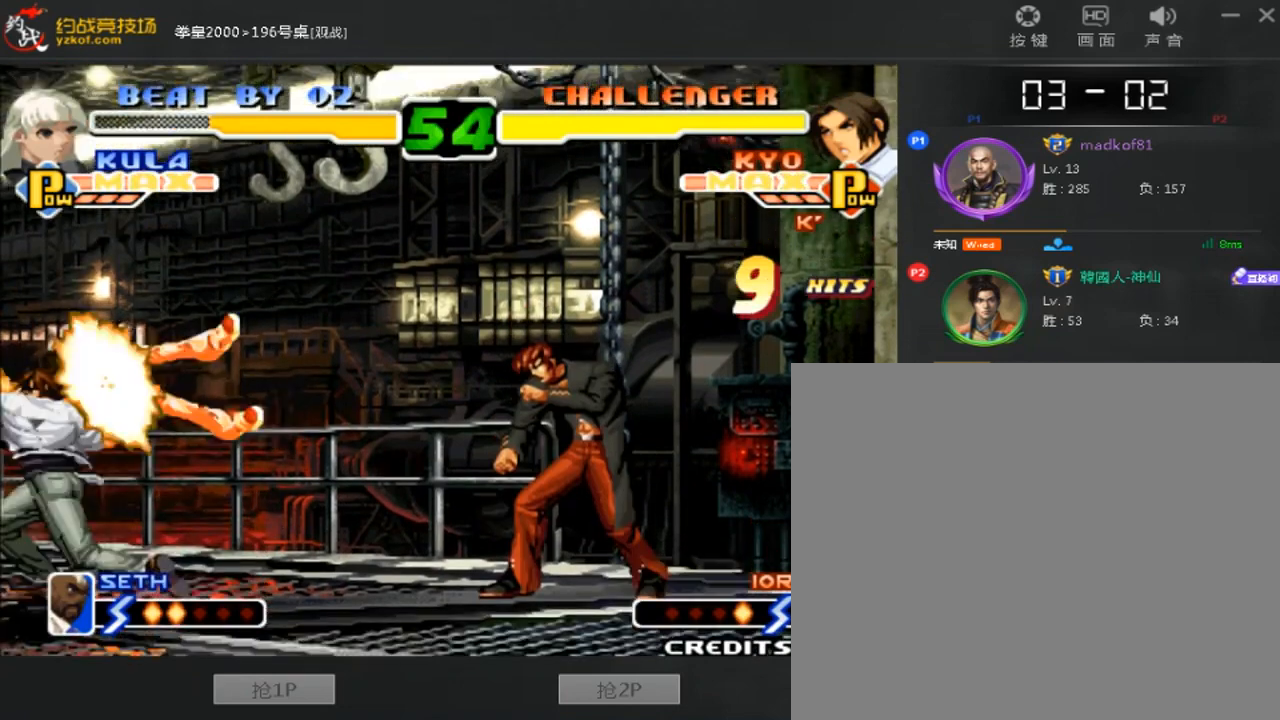
{"dt_ms": 480, "buttons": ["A"], "left_stick": "left", "events": [[280, "left_stick", "down"], [400, "left_stick", "left"], [440, "A", "down"]]}
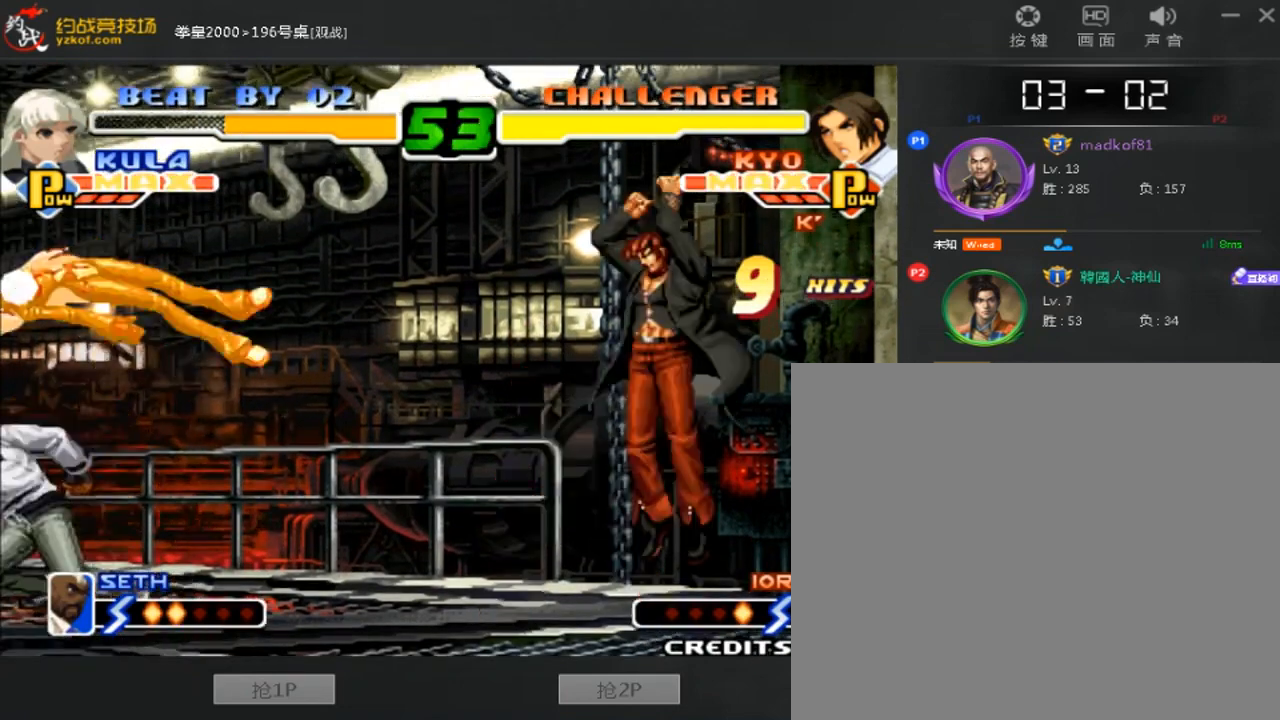
{"dt_ms": 520, "buttons": ["B"], "left_stick": "left", "events": [[160, "A", "up"], [440, "B", "down"]]}
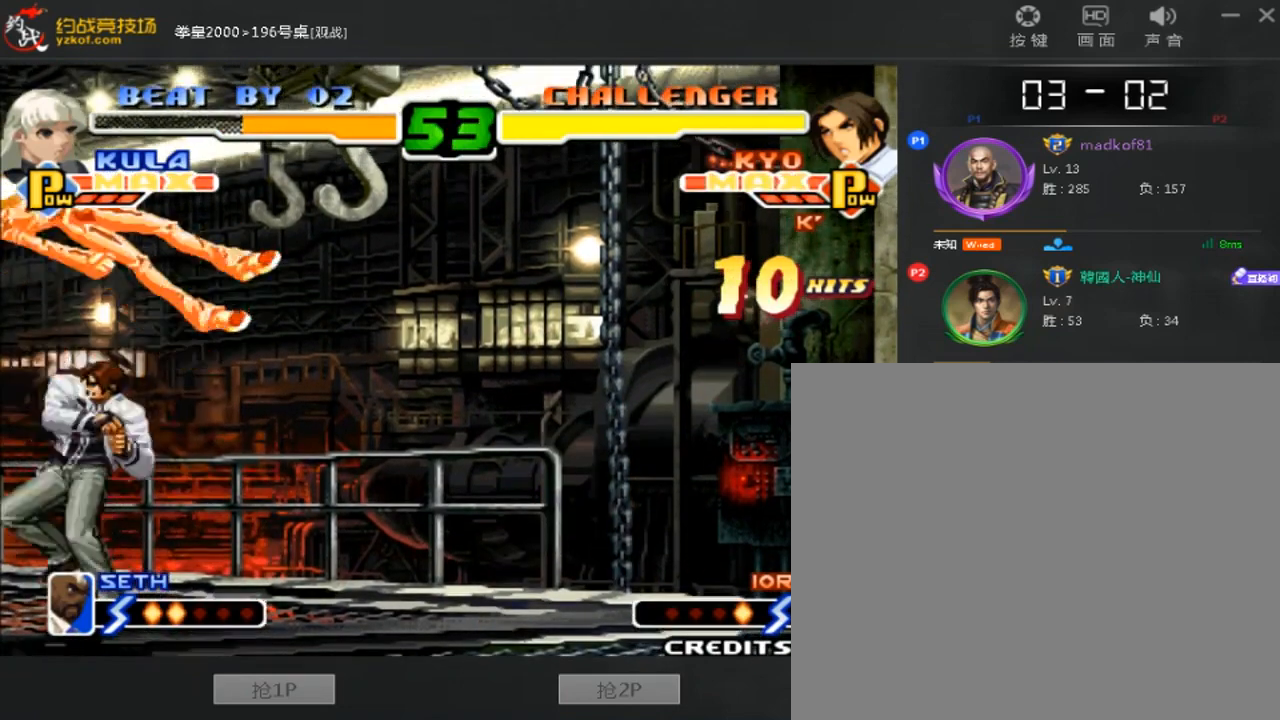
{"dt_ms": 480, "buttons": [], "left_stick": "center", "events": [[80, "B", "up"], [120, "A", "down"], [280, "left_stick", "center"], [320, "A", "up"]]}
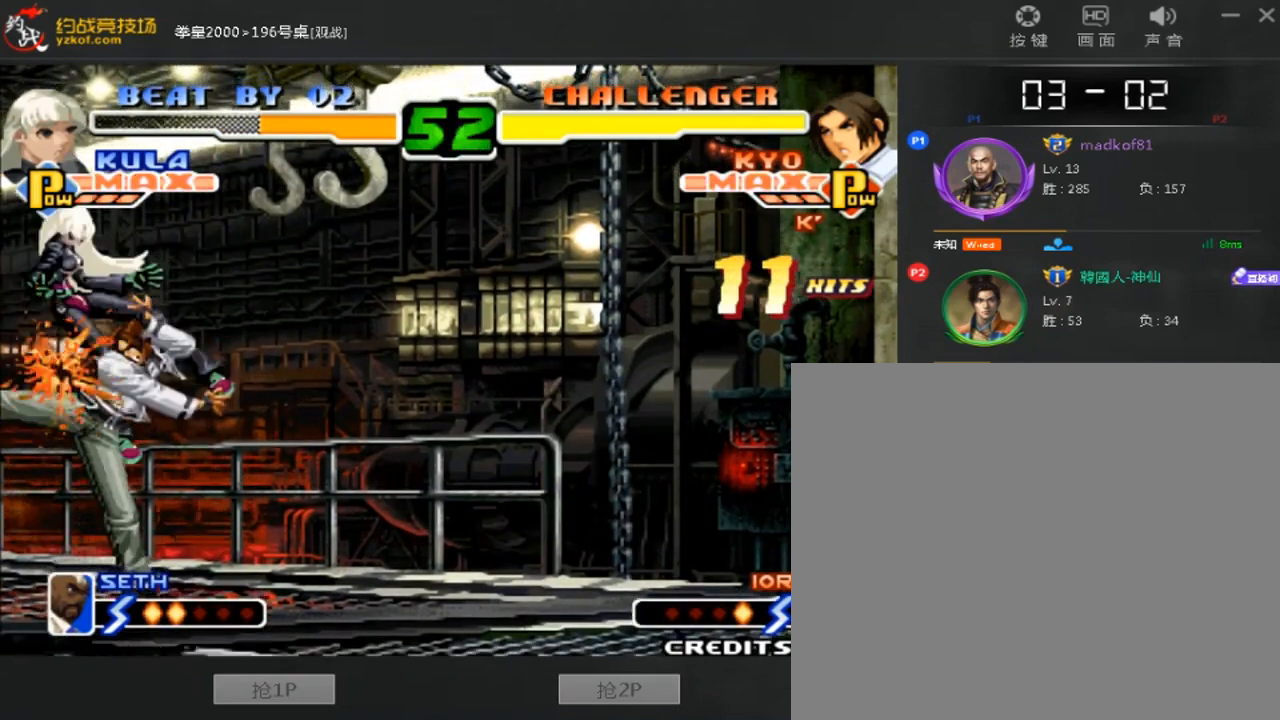
{"dt_ms": 520, "buttons": ["A"], "left_stick": "center", "events": [[520, "A", "down"]]}
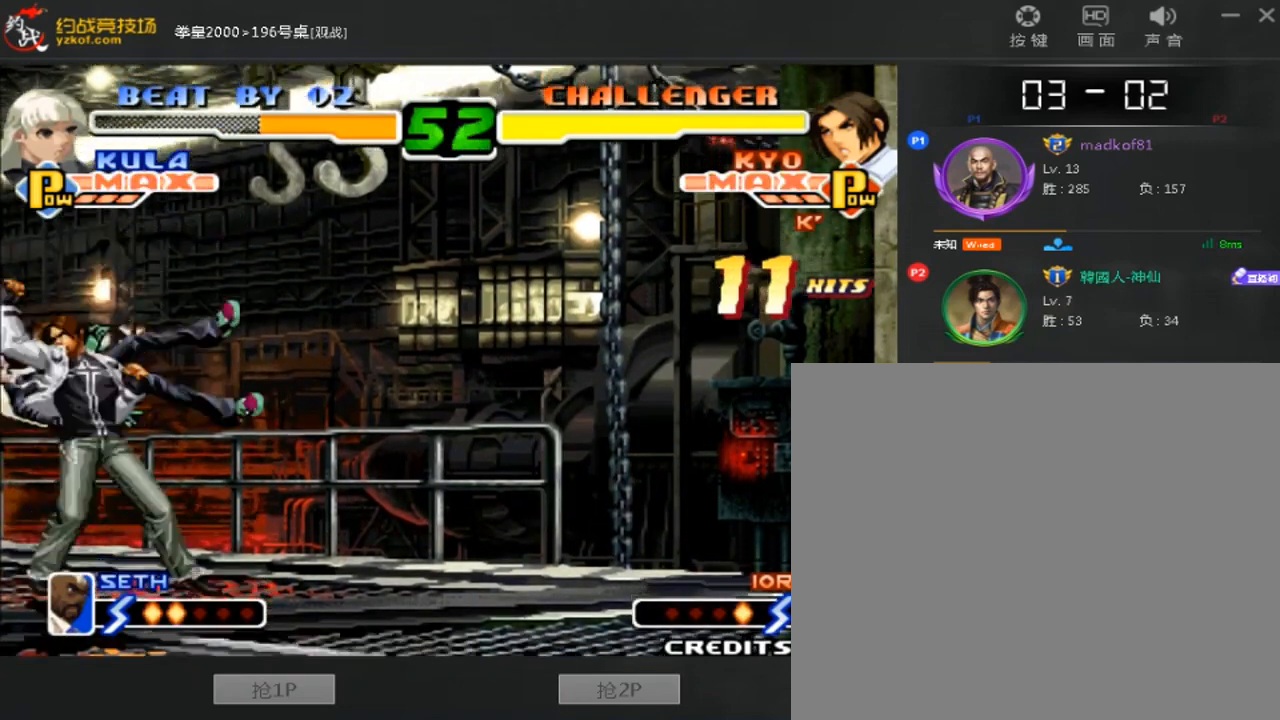
{"dt_ms": 480, "buttons": [], "left_stick": "right", "events": [[160, "A", "up"], [360, "left_stick", "right"]]}
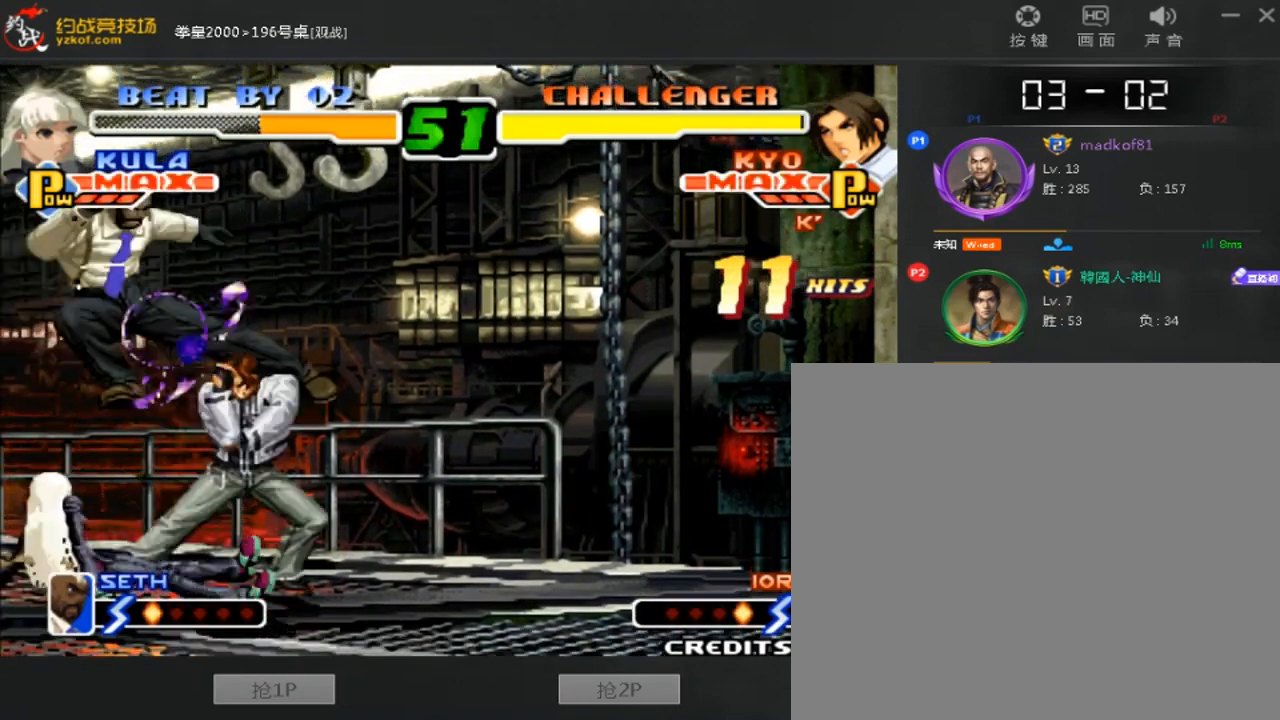
{"dt_ms": 520, "buttons": [], "left_stick": "down-right", "events": [[240, "left_stick", "down-right"]]}
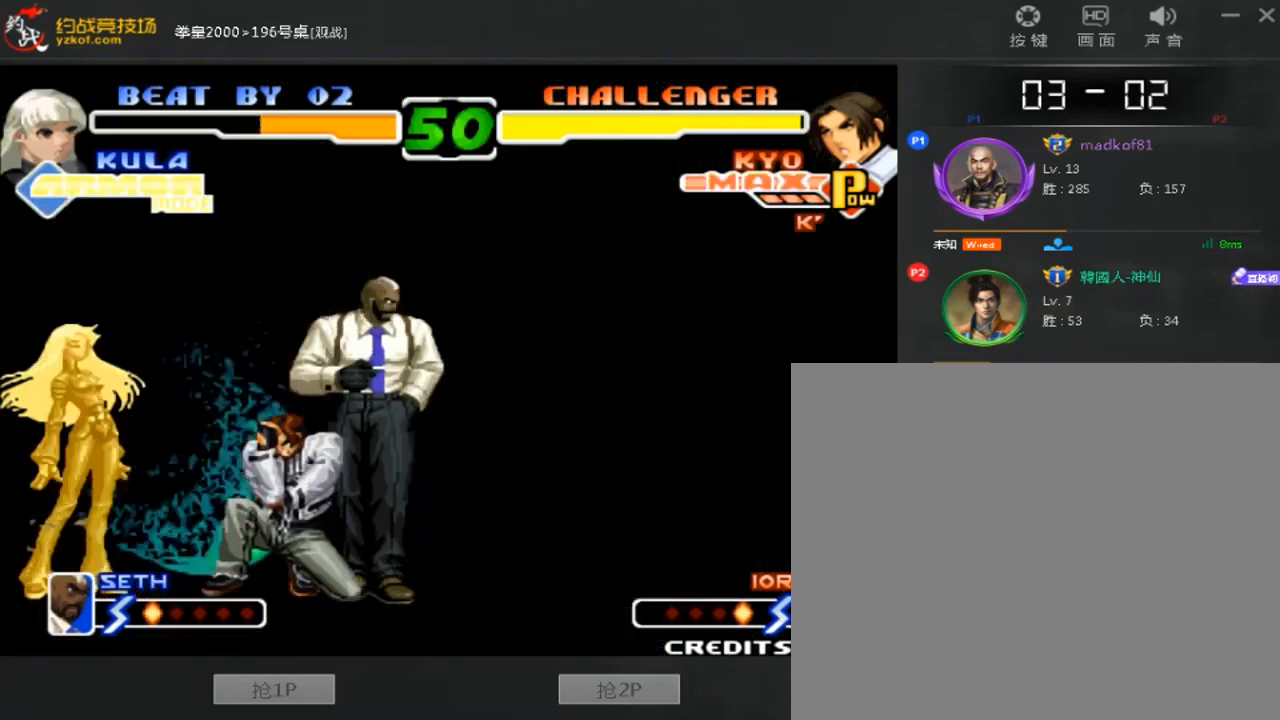
{"dt_ms": 480, "buttons": [], "left_stick": "down-right", "events": []}
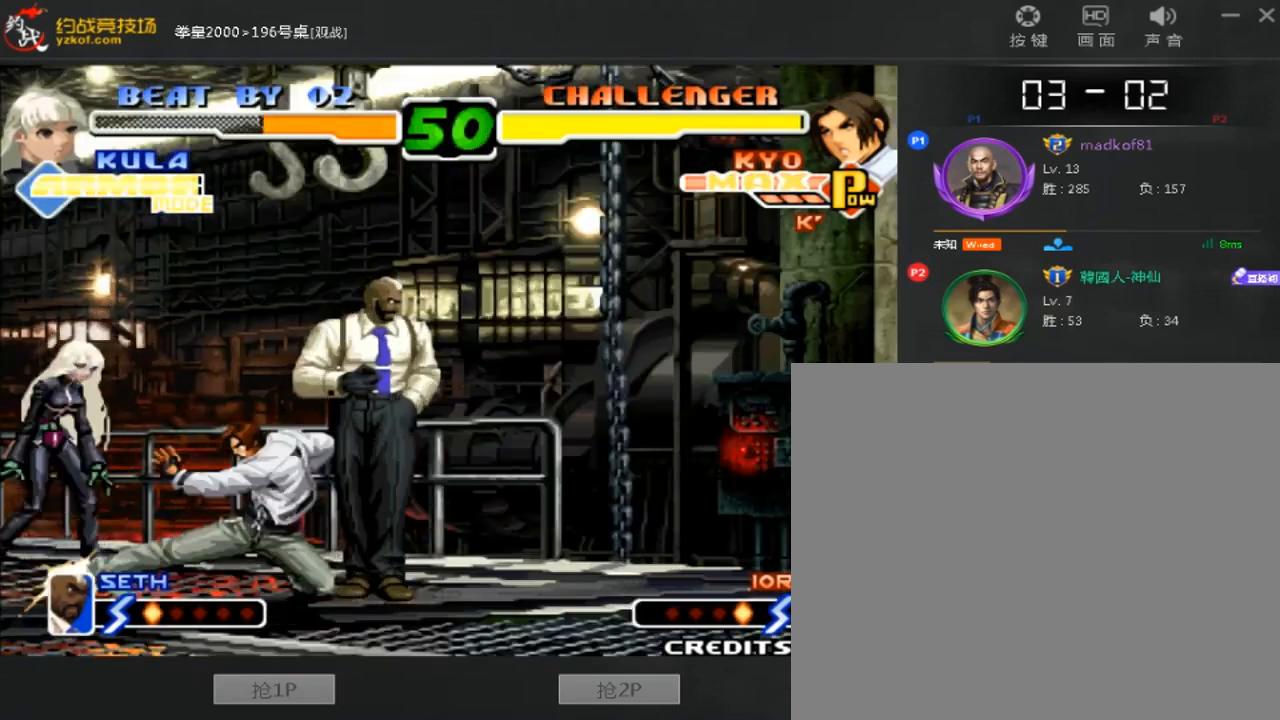
{"dt_ms": 520, "buttons": [], "left_stick": "down-right", "events": []}
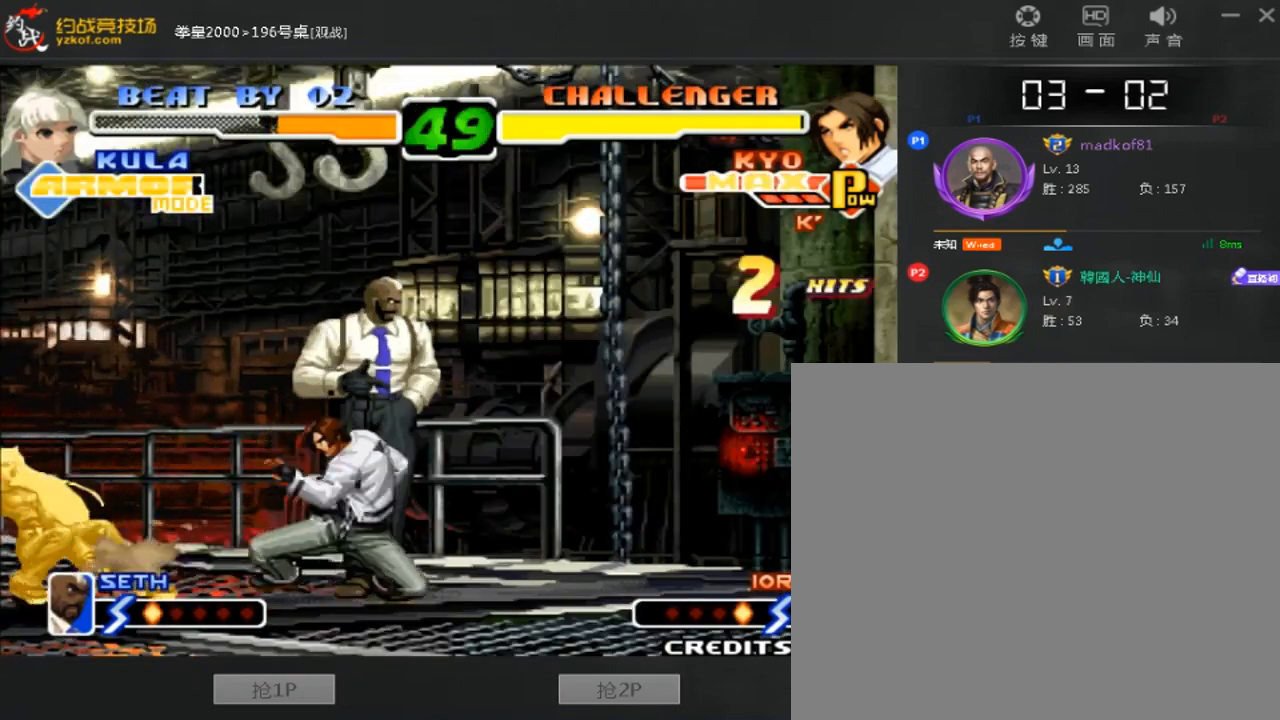
{"dt_ms": 480, "buttons": [], "left_stick": "center", "events": [[80, "A", "down"], [80, "B", "down"], [80, "left_stick", "right"], [320, "left_stick", "center"], [360, "B", "up"], [400, "A", "up"]]}
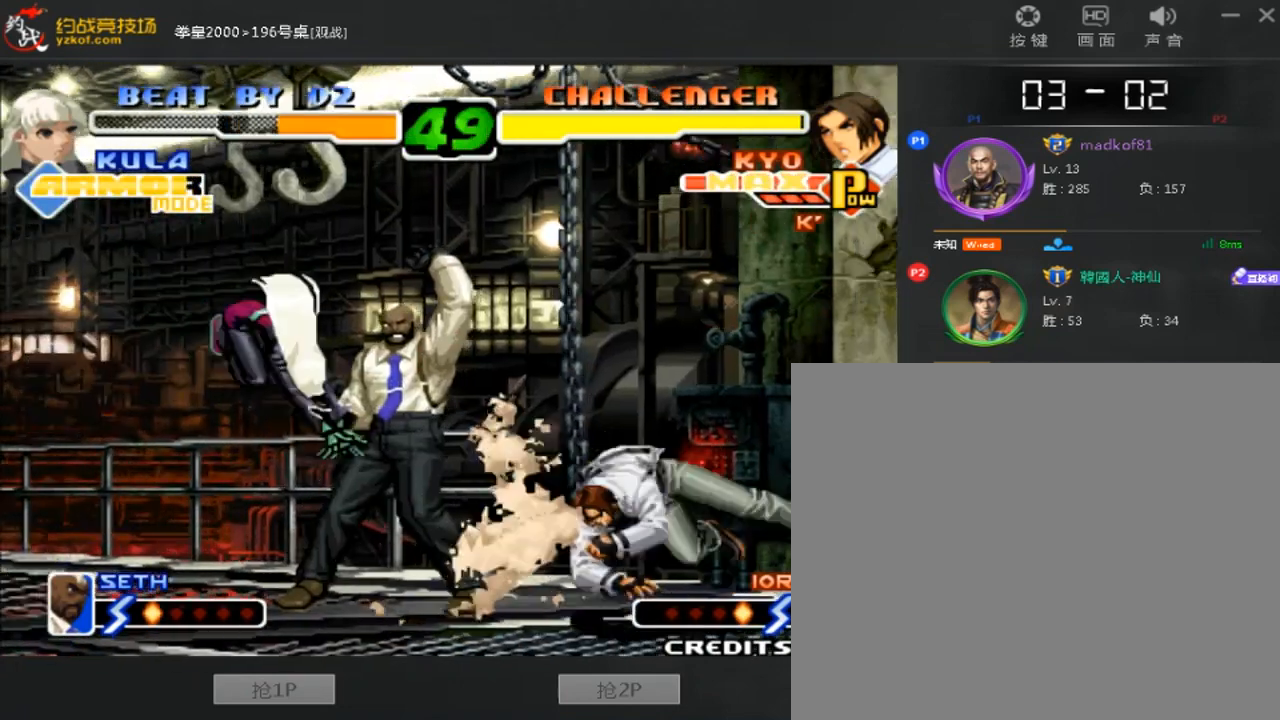
{"dt_ms": 520, "buttons": ["D"], "left_stick": "center", "events": [[80, "left_stick", "down"], [160, "left_stick", "right"], [280, "left_stick", "center"], [400, "D", "down"]]}
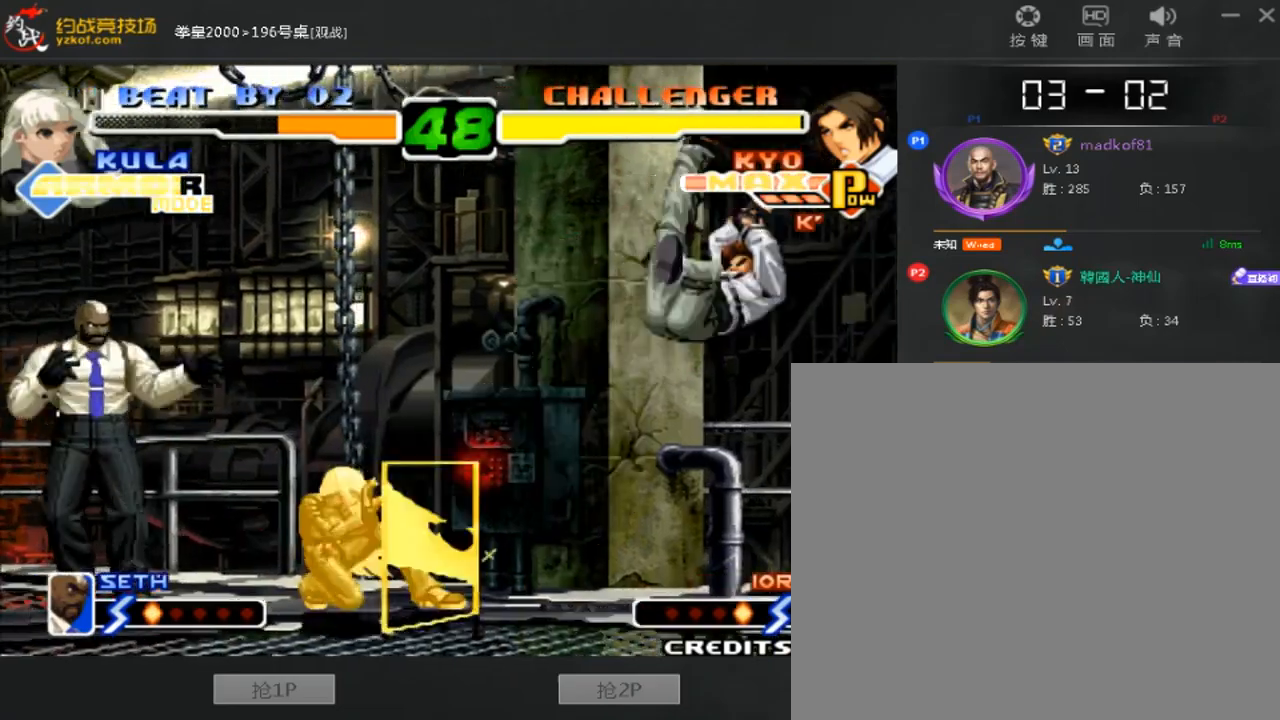
{"dt_ms": 480, "buttons": ["D"], "left_stick": "center", "events": [[120, "left_stick", "down-right"], [160, "D", "up"], [200, "left_stick", "right"], [320, "left_stick", "center"], [400, "D", "down"]]}
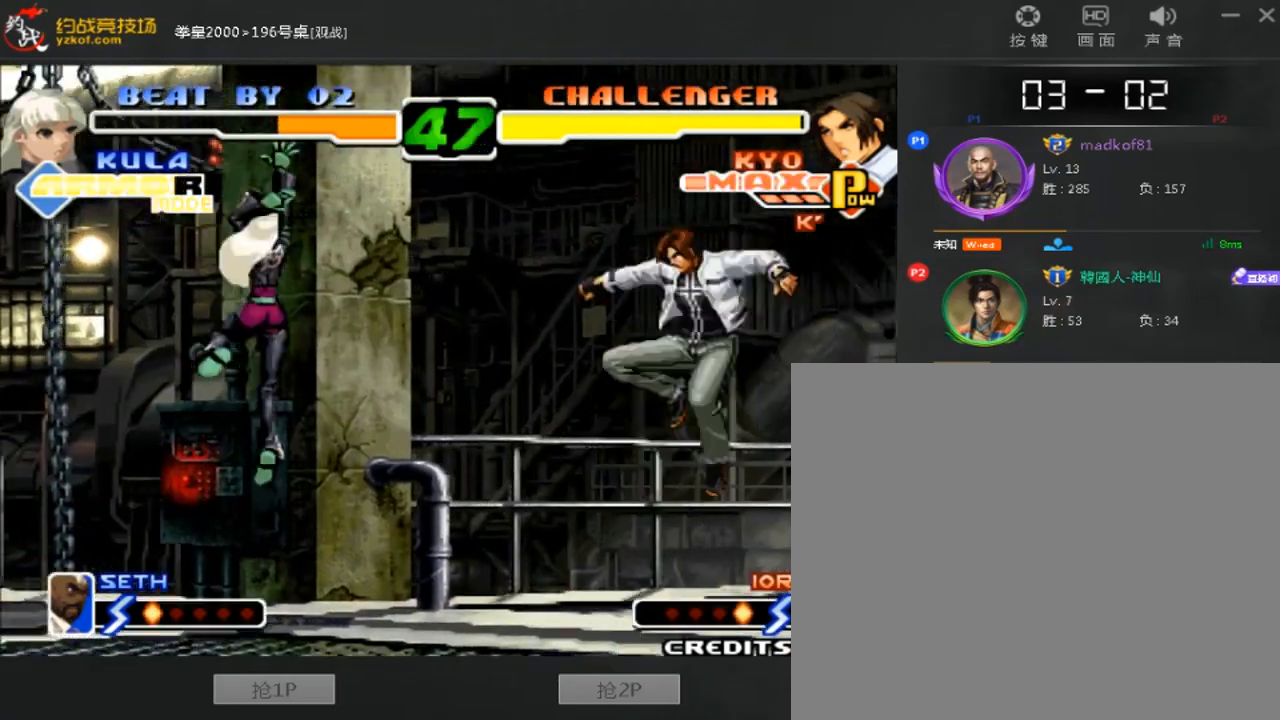
{"dt_ms": 520, "buttons": ["D"], "left_stick": "center", "events": [[200, "D", "up"], [280, "left_stick", "right"], [360, "left_stick", "center"], [480, "D", "down"]]}
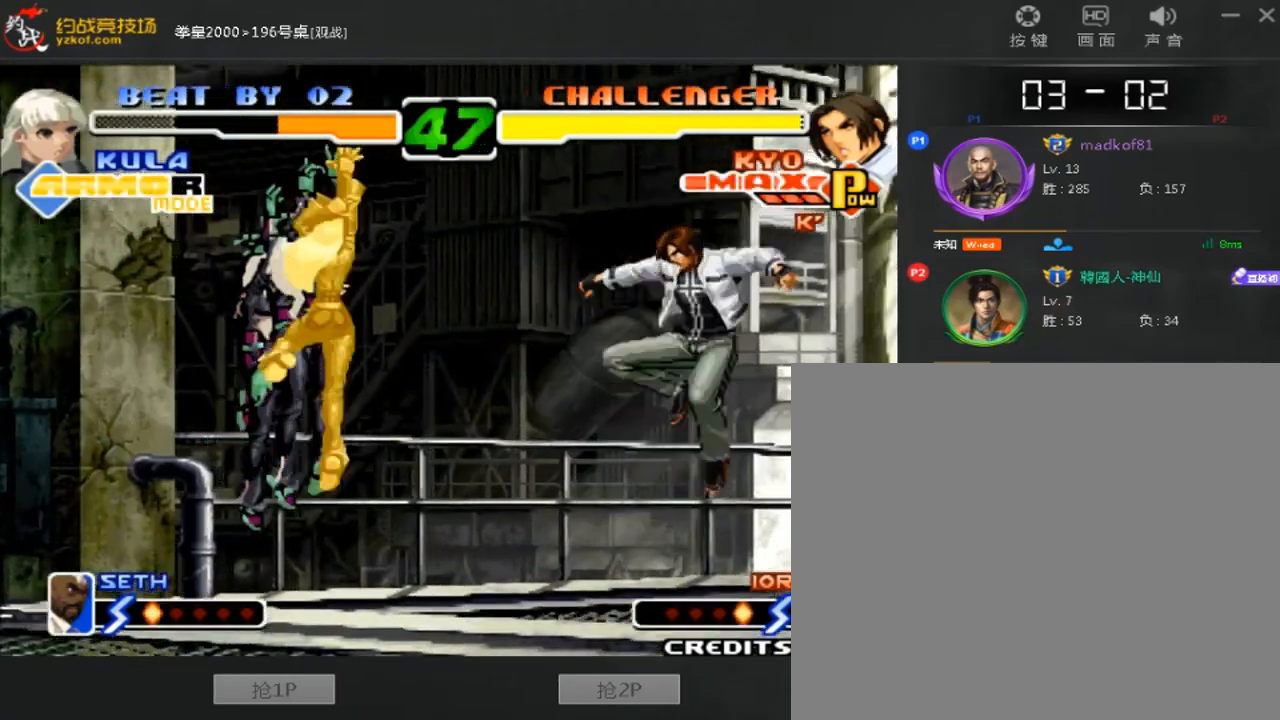
{"dt_ms": 480, "buttons": [], "left_stick": "right", "events": [[200, "D", "up"], [320, "left_stick", "right"]]}